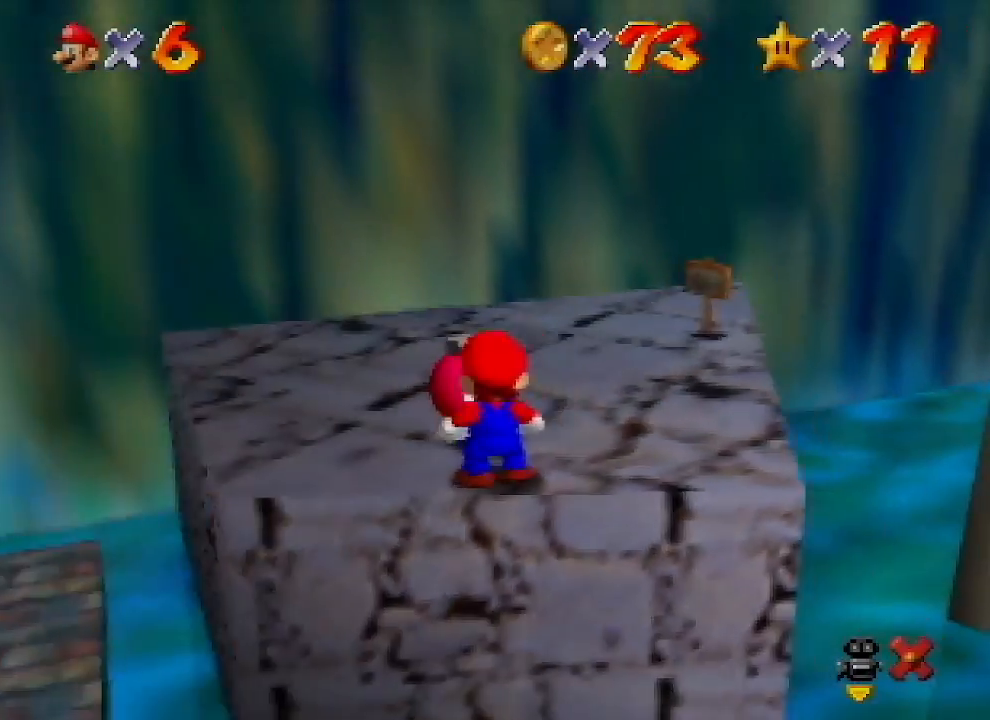
Gameplay with a controller (Nintendo layout); each line is a JSON object with the inputs held at the frame after it. "events" lists button and stick changes between this image and that frame as [ms after this image, input, new state], when the widget could be followed in between. Not read: L1 L3 R1 R3.
{"buttons": [], "left_stick": "center", "events": []}
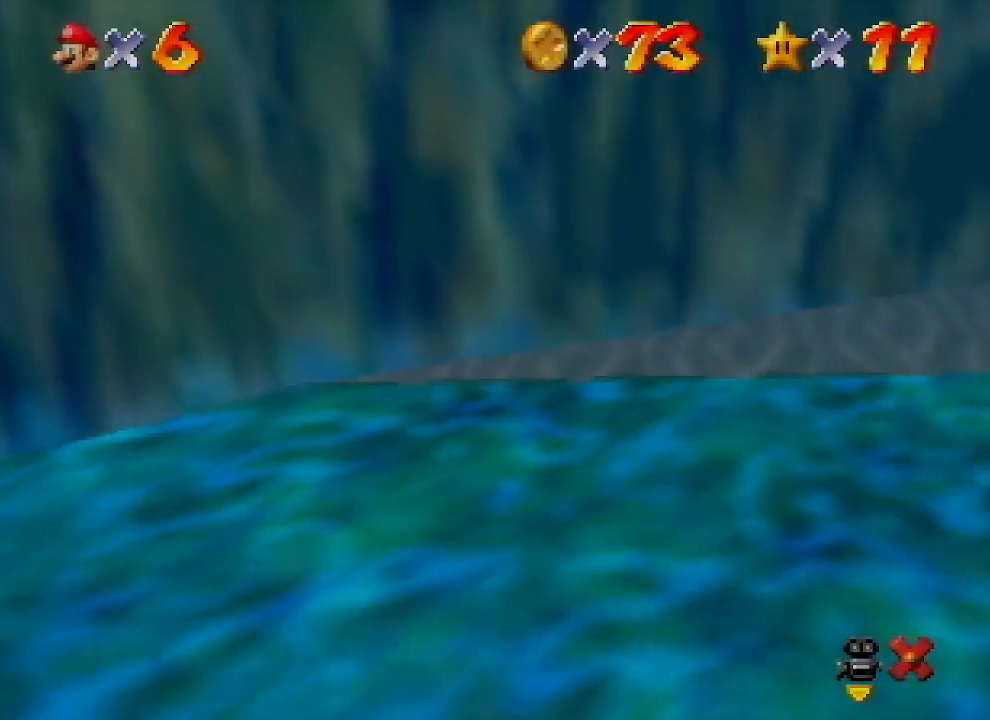
{"buttons": [], "left_stick": "center", "events": []}
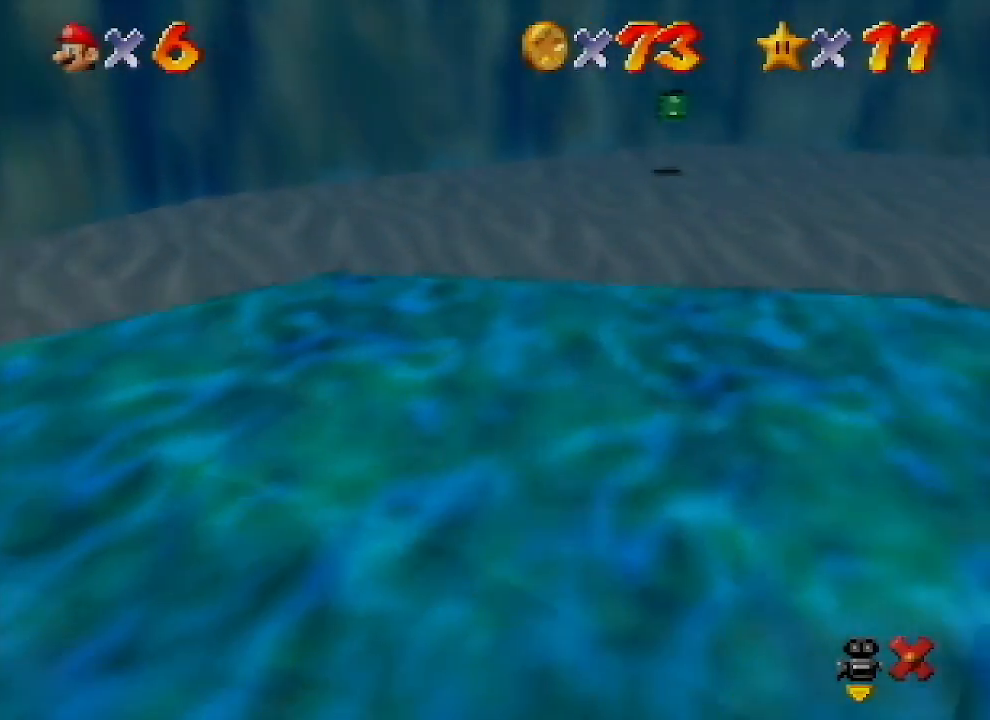
{"buttons": [], "left_stick": "center", "events": []}
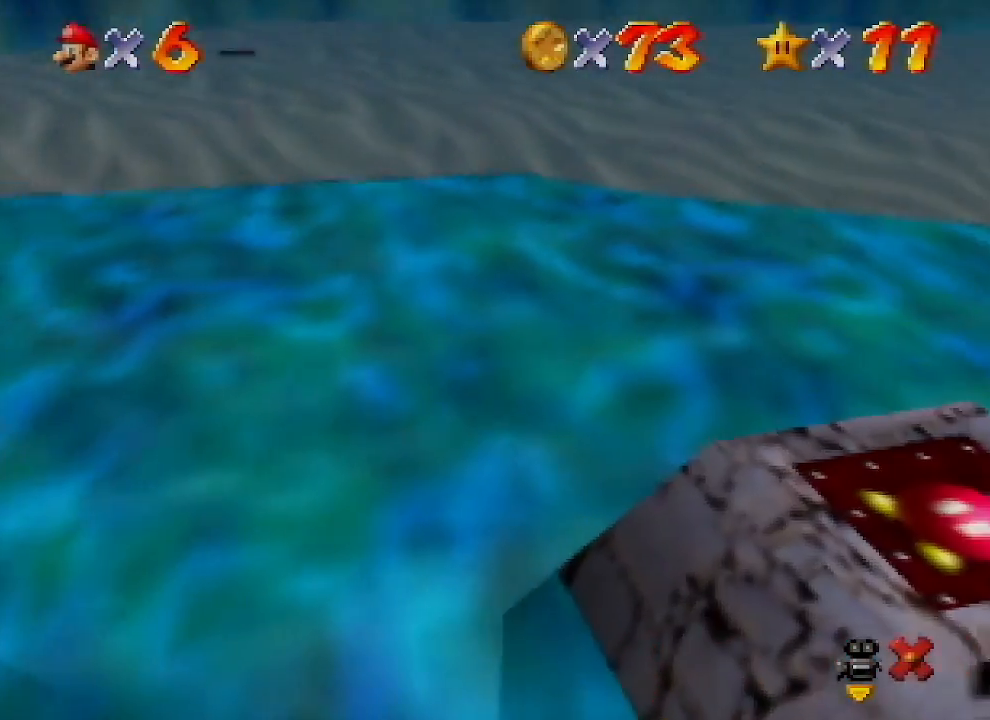
{"buttons": ["Z"], "left_stick": "center", "events": [[467, "Z", "down"]]}
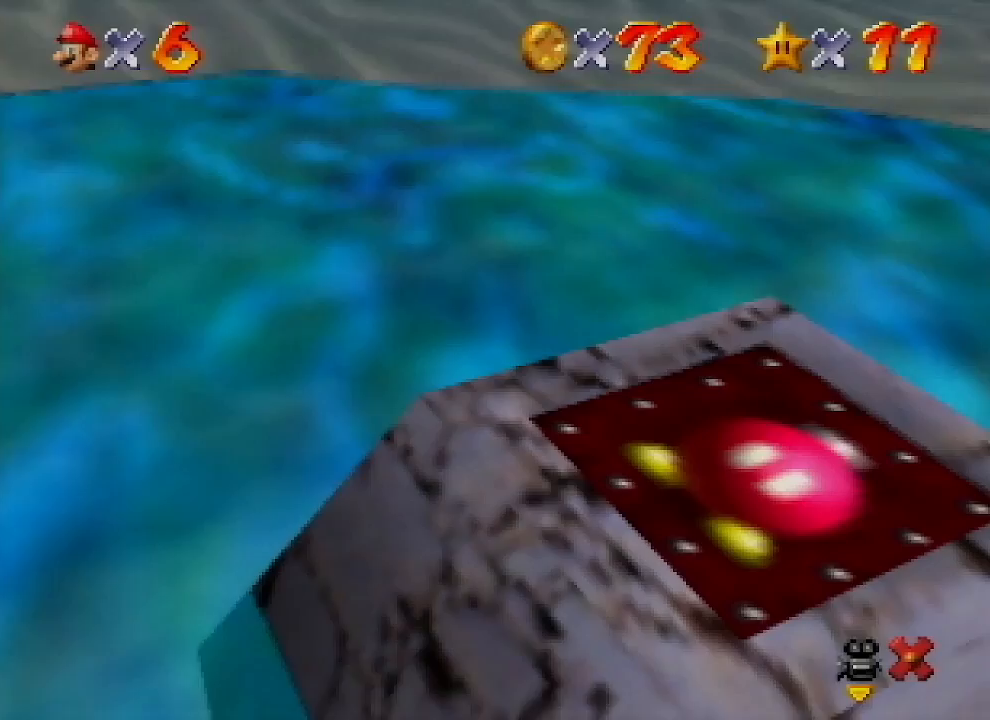
{"buttons": [], "left_stick": "center", "events": [[33, "Z", "up"], [367, "Z", "down"], [433, "Z", "up"]]}
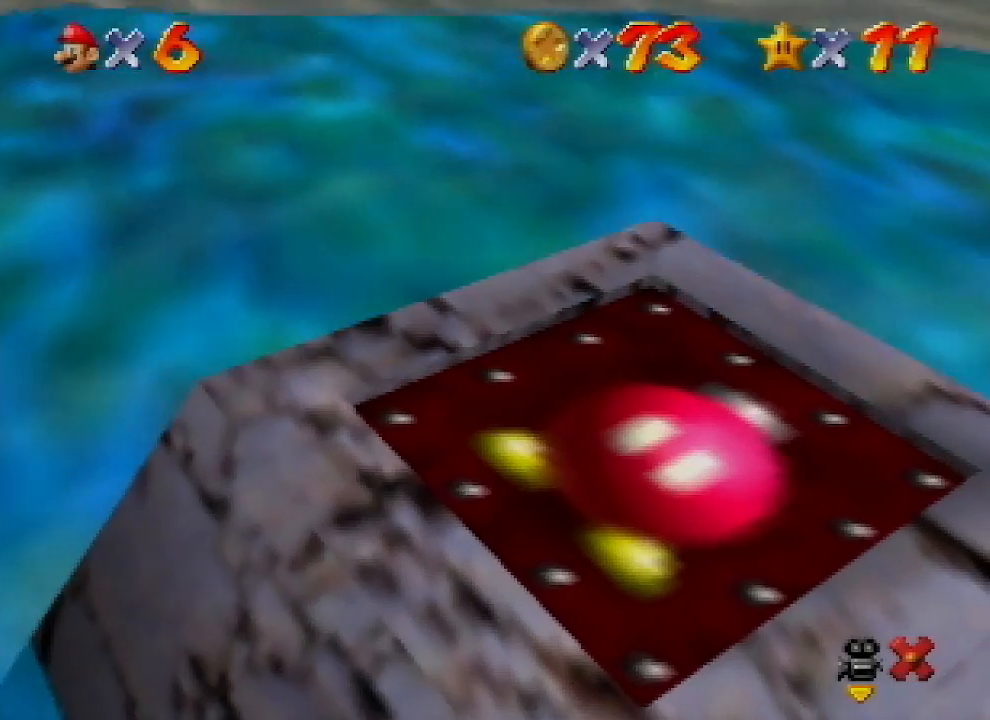
{"buttons": ["Z"], "left_stick": "center", "events": [[33, "Z", "down"], [167, "Z", "up"], [300, "Z", "down"], [367, "Z", "up"], [467, "Z", "down"]]}
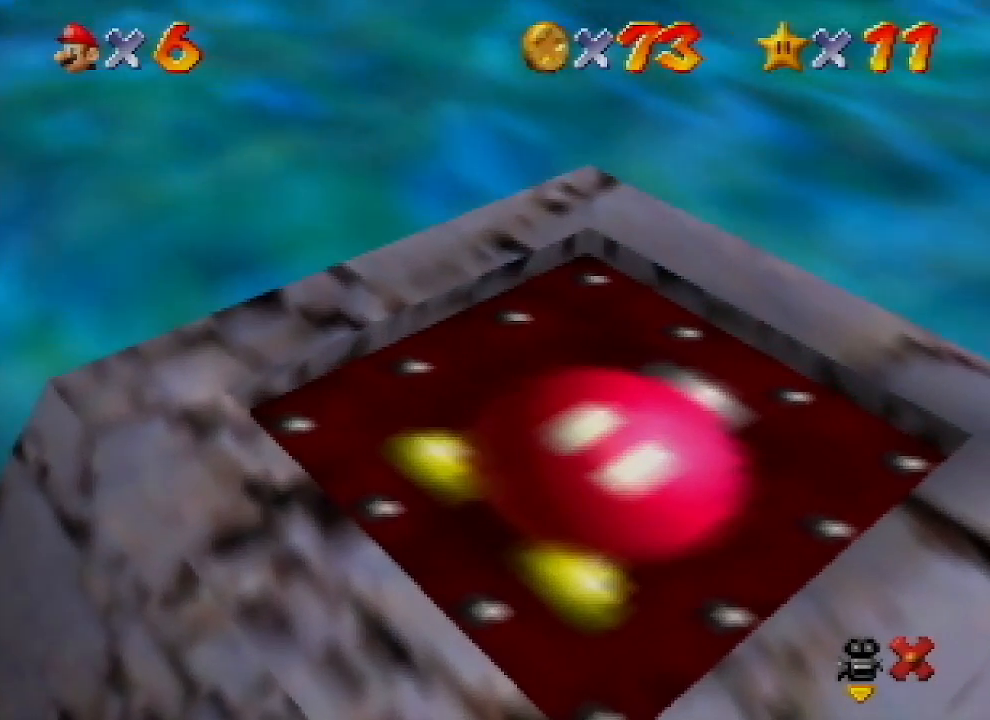
{"buttons": [], "left_stick": "center", "events": [[67, "Z", "up"], [200, "Z", "down"], [333, "Z", "up"], [400, "Z", "down"], [500, "Z", "up"]]}
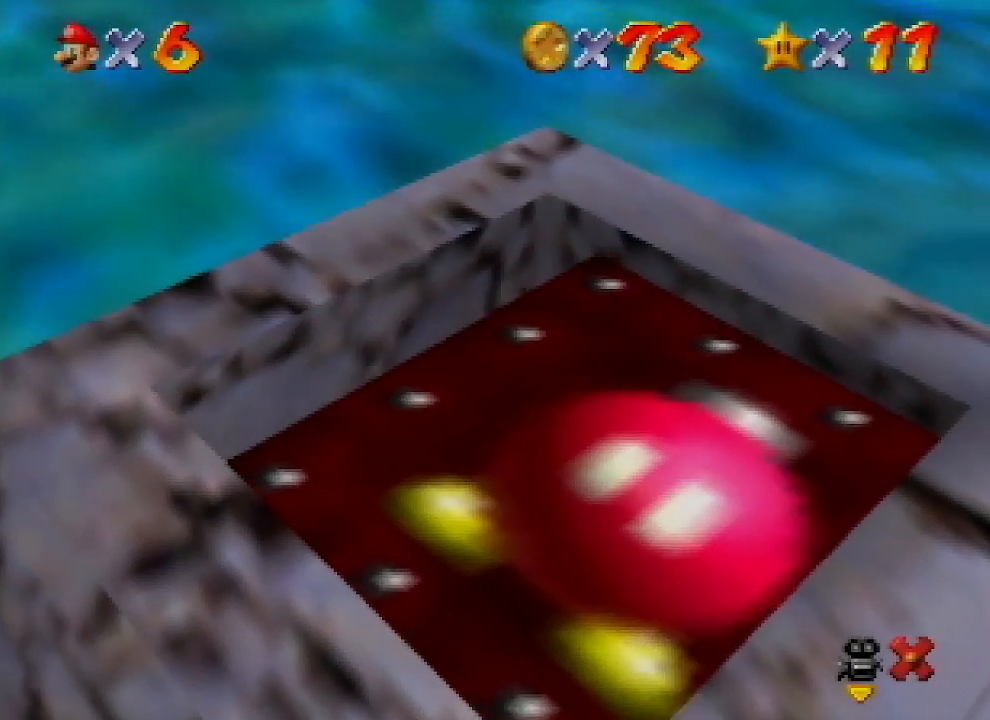
{"buttons": [], "left_stick": "center", "events": [[133, "Z", "down"], [233, "Z", "up"], [300, "Z", "down"], [400, "Z", "up"]]}
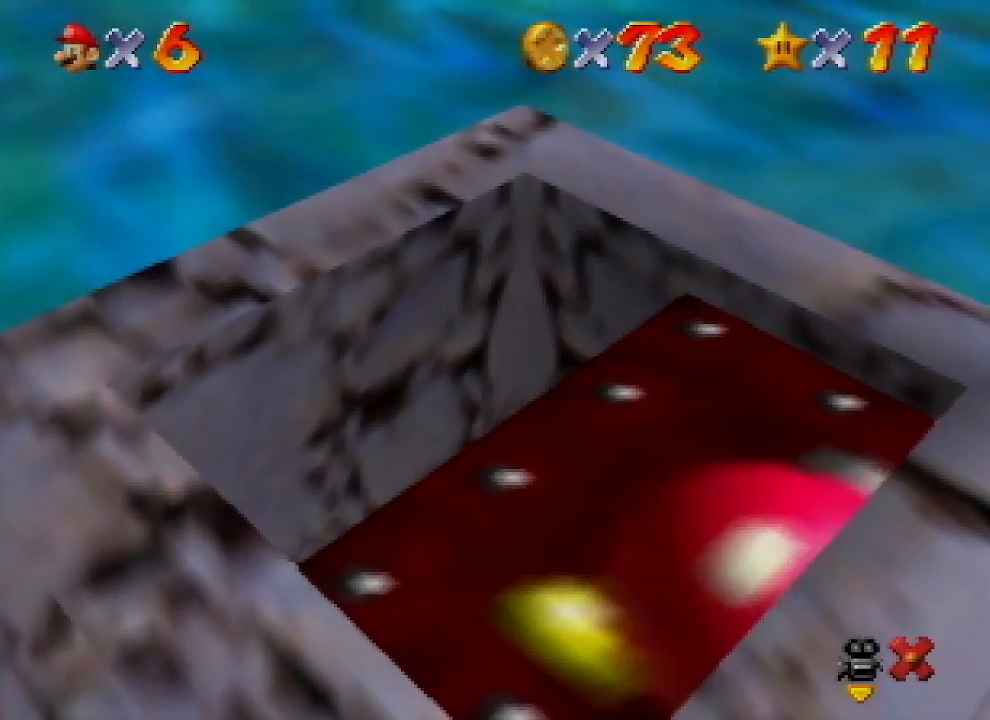
{"buttons": ["Z"], "left_stick": "center", "events": [[33, "Z", "down"], [167, "Z", "up"], [233, "Z", "down"], [333, "Z", "up"], [467, "Z", "down"]]}
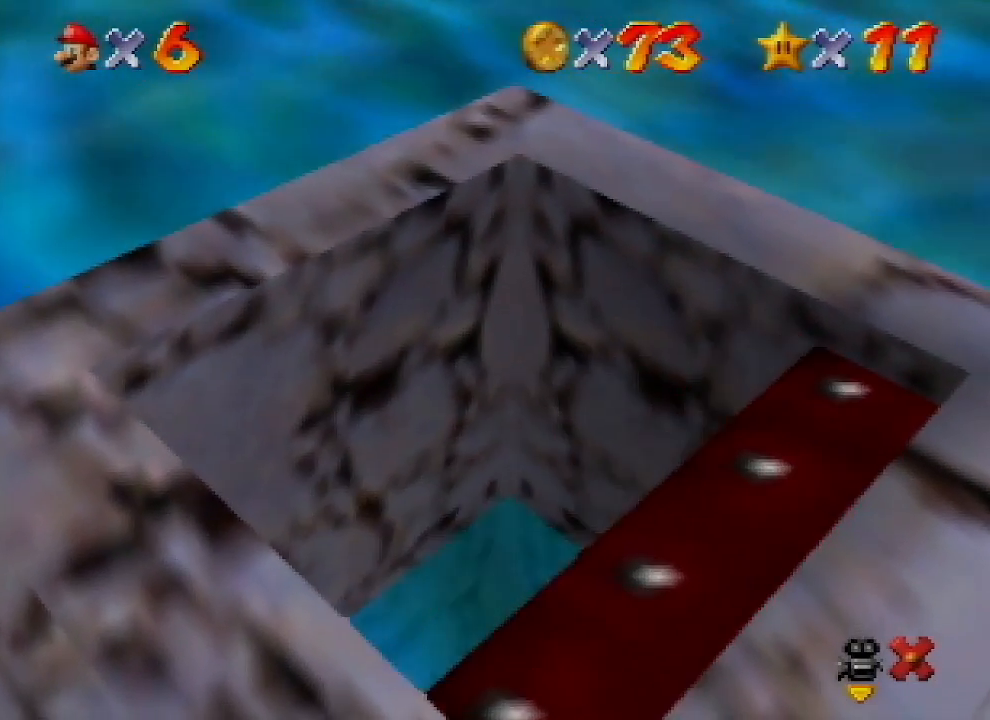
{"buttons": [], "left_stick": "center", "events": [[167, "Z", "up"]]}
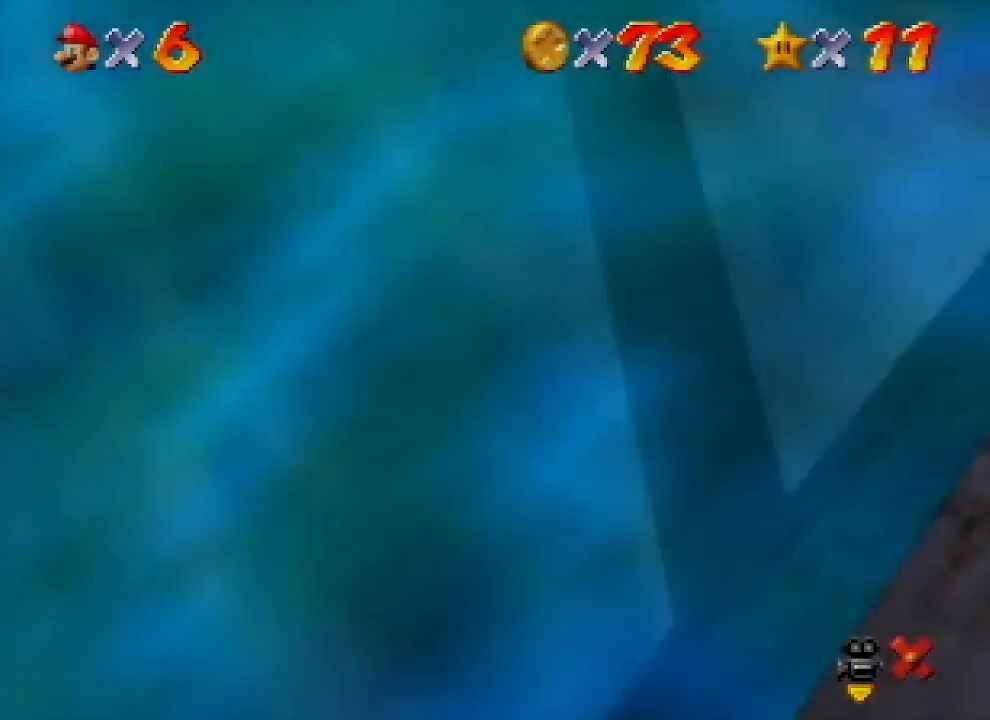
{"buttons": [], "left_stick": "center", "events": []}
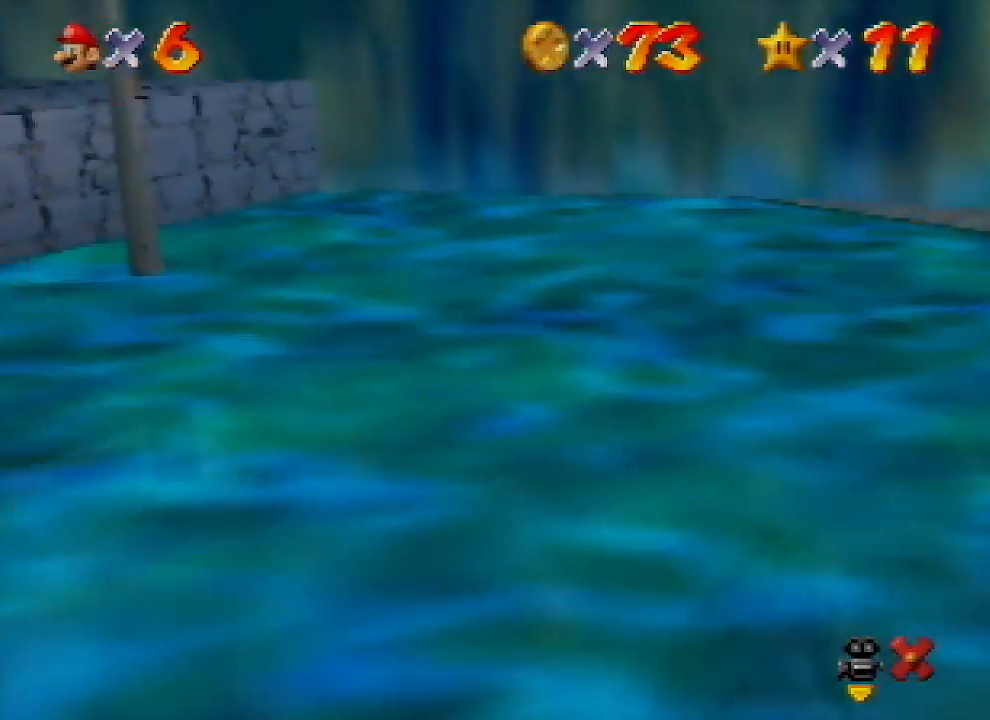
{"buttons": [], "left_stick": "center", "events": []}
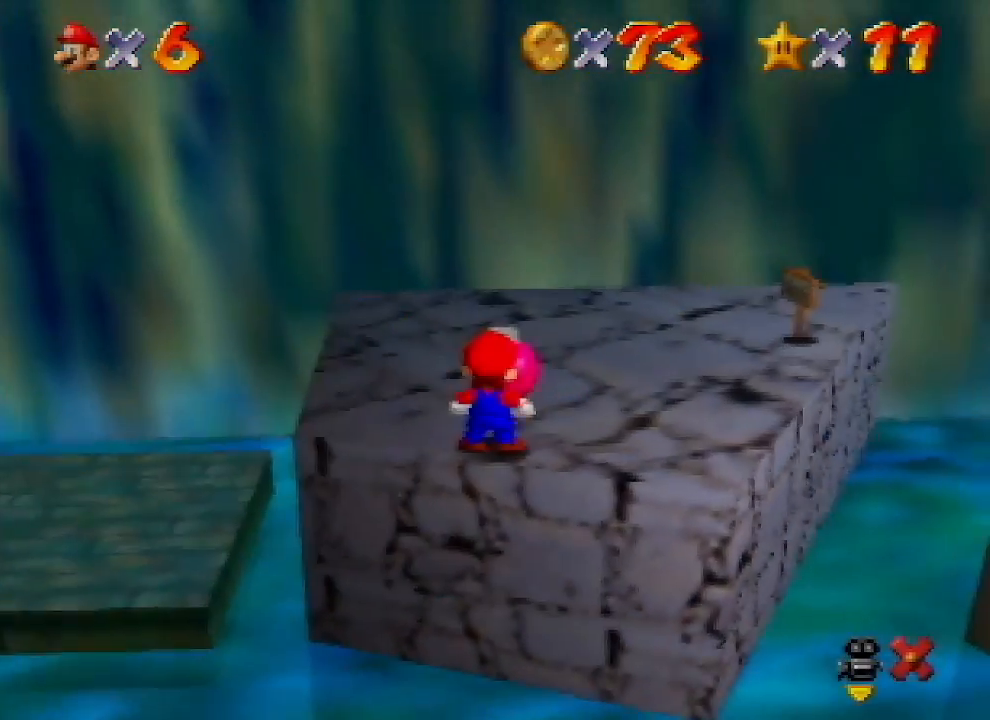
{"buttons": [], "left_stick": "right", "events": [[133, "left_stick", "right"]]}
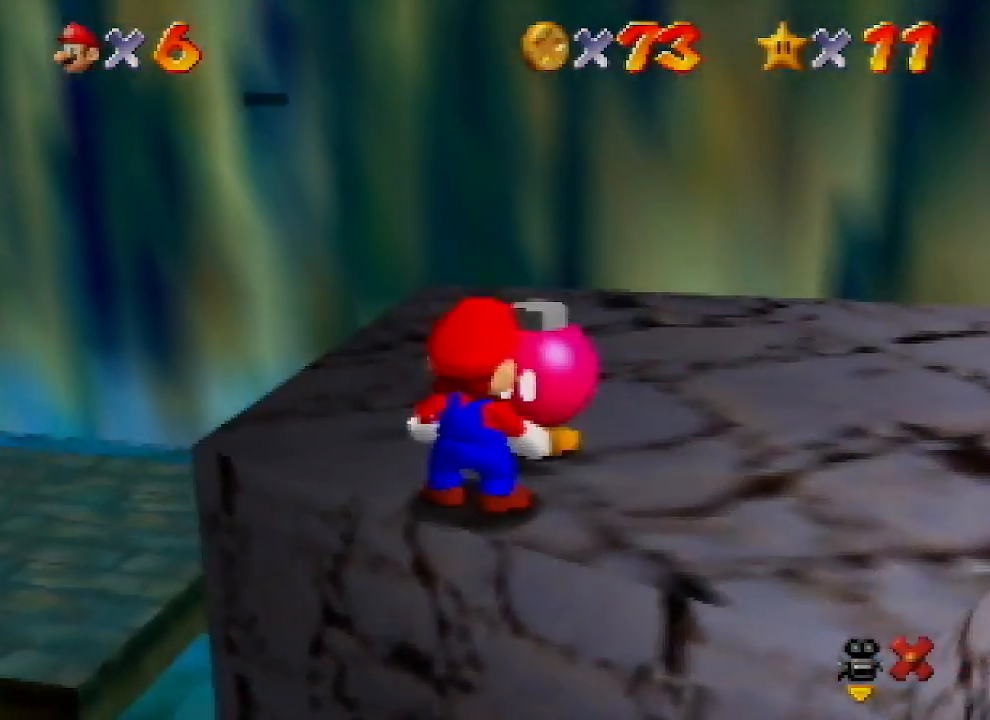
{"buttons": [], "left_stick": "right", "events": [[267, "B", "down"], [300, "A", "down"], [367, "B", "up"], [433, "A", "up"]]}
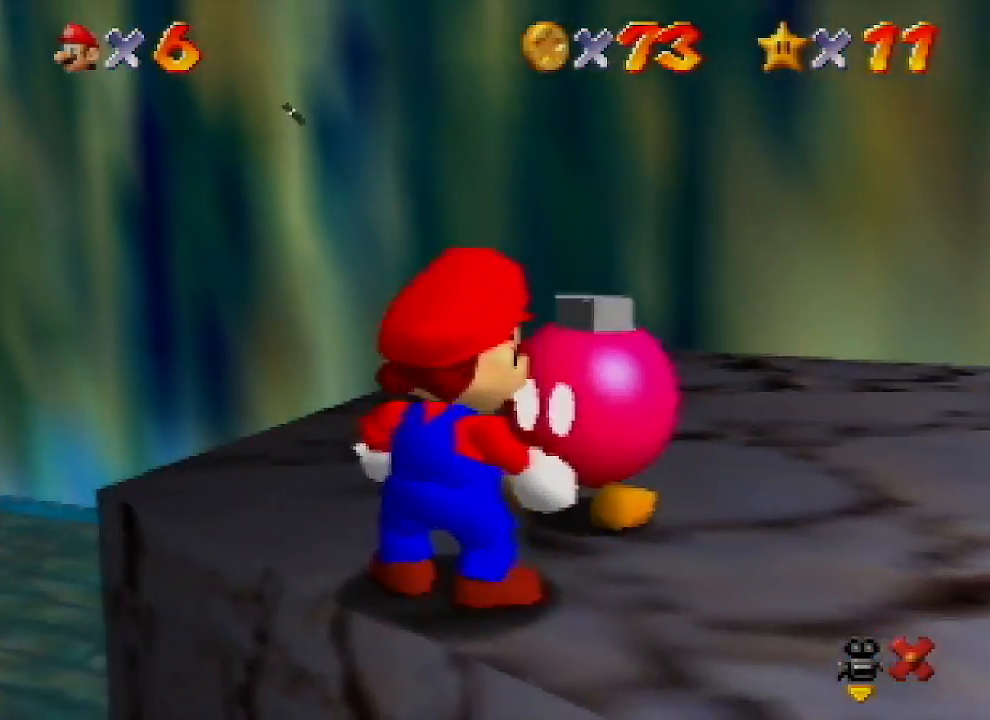
{"buttons": [], "left_stick": "right", "events": []}
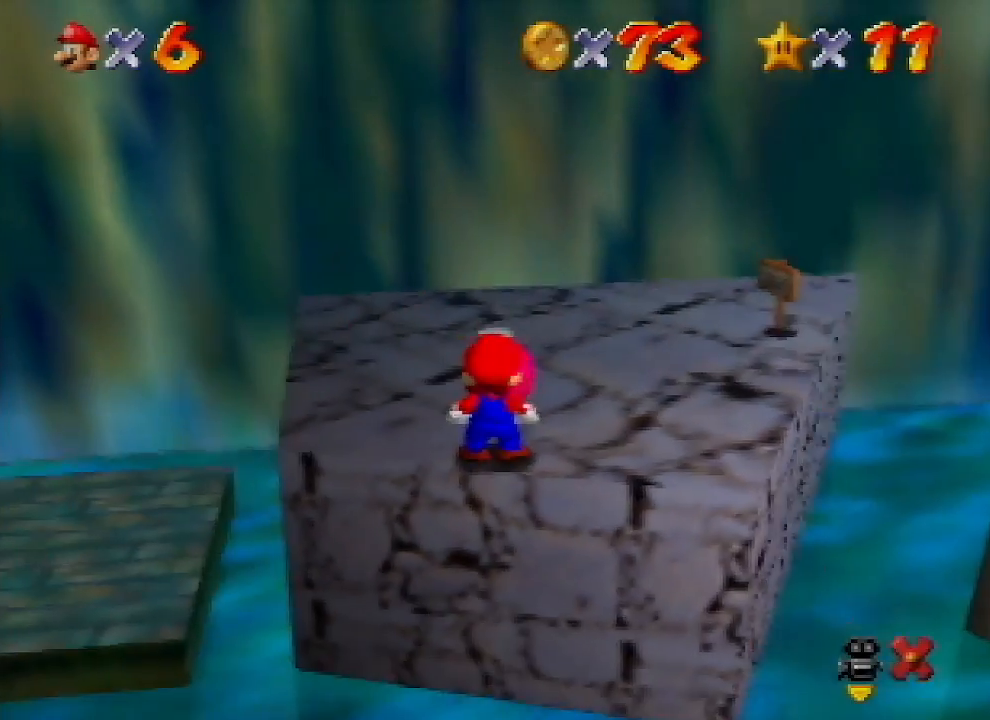
{"buttons": [], "left_stick": "right", "events": []}
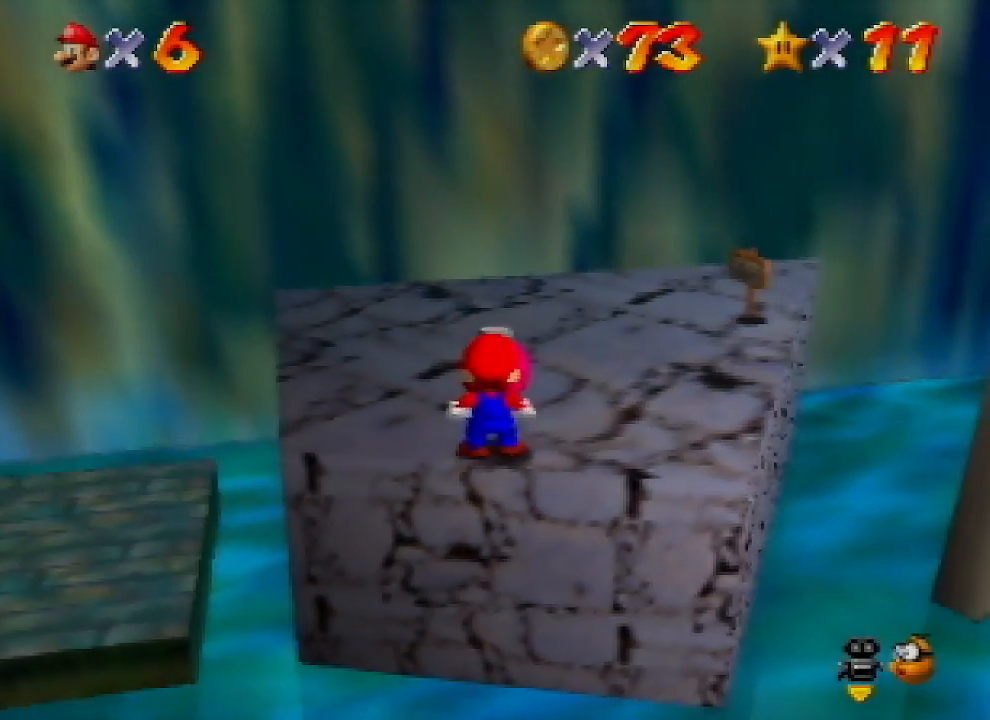
{"buttons": [], "left_stick": "up-right", "events": [[233, "left_stick", "up-right"]]}
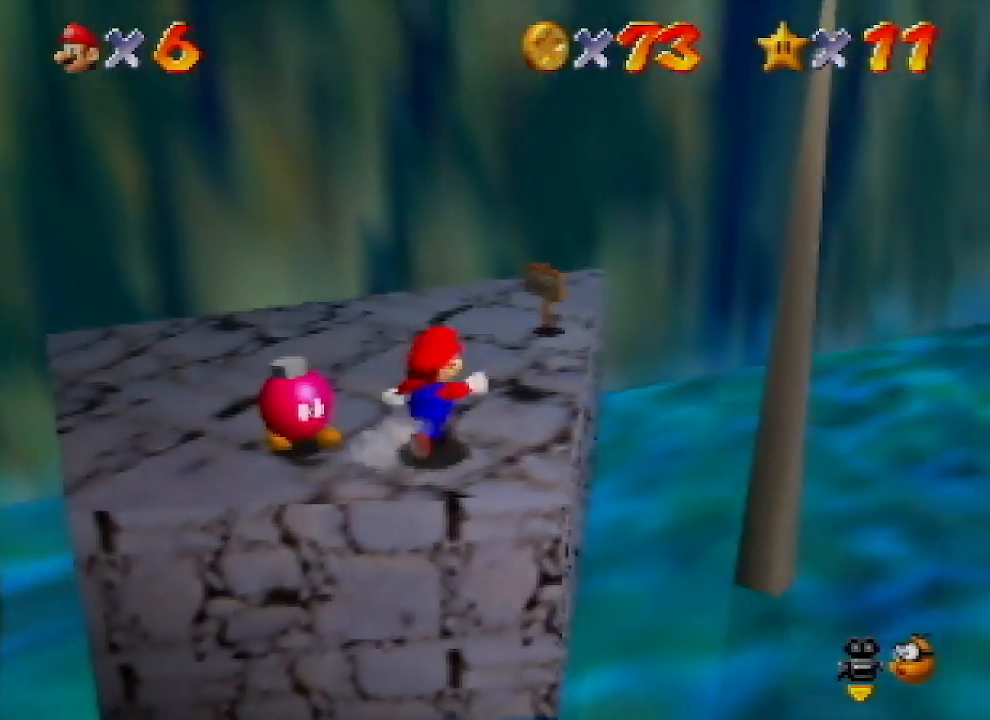
{"buttons": ["A"], "left_stick": "right", "events": [[200, "left_stick", "up-left"], [400, "left_stick", "right"], [500, "A", "down"]]}
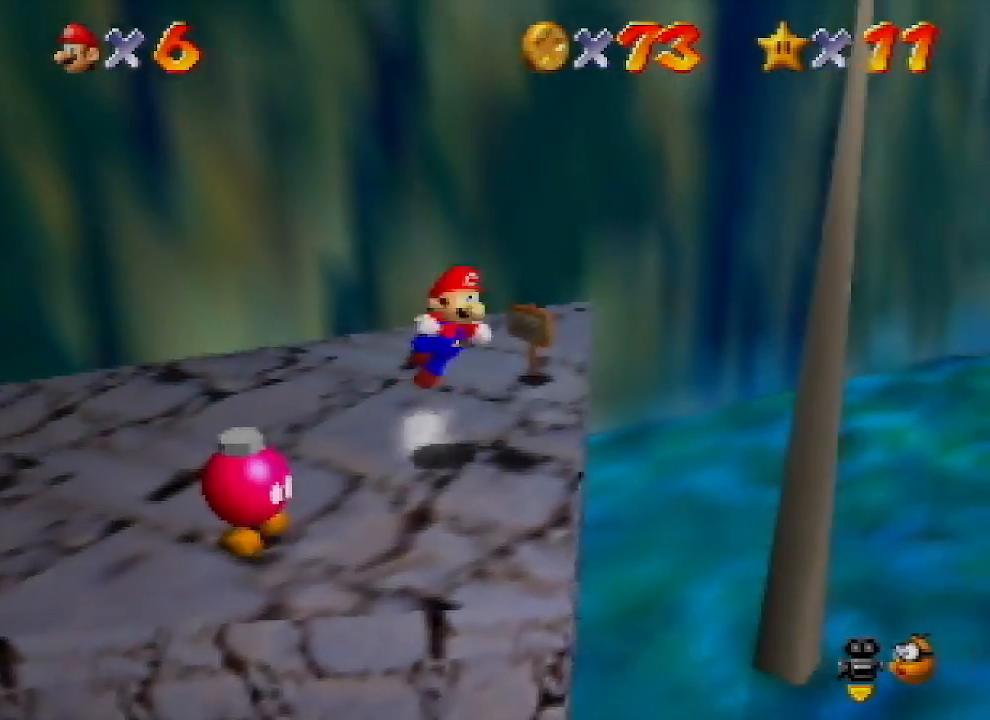
{"buttons": ["C_RIGHT"], "left_stick": "down-right", "events": [[133, "A", "up"], [400, "left_stick", "down-right"], [467, "C_RIGHT", "down"]]}
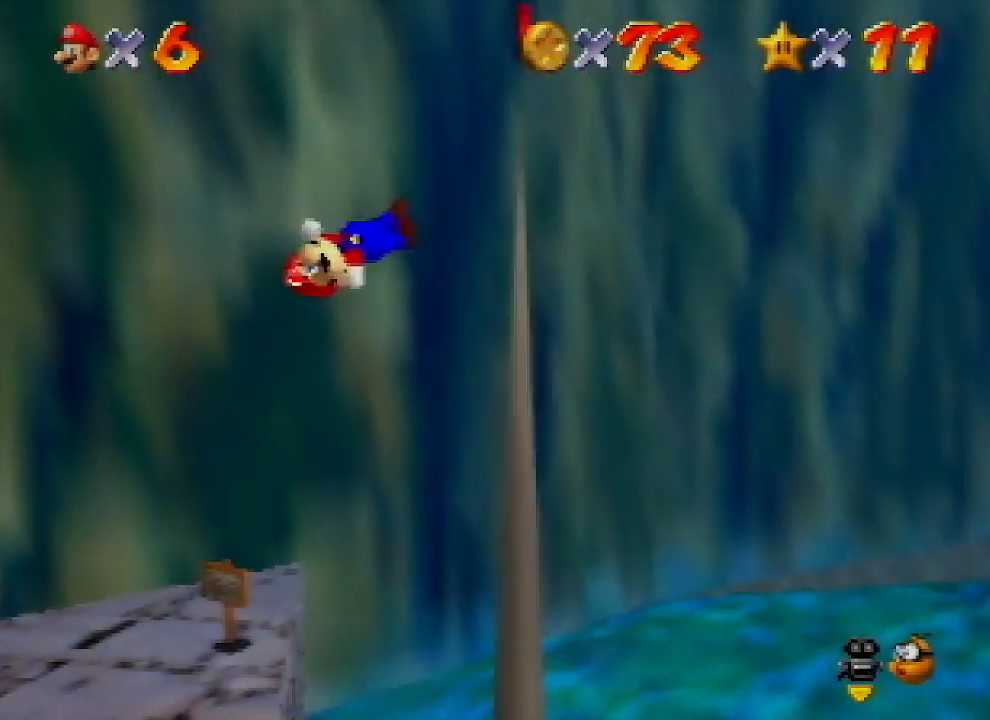
{"buttons": [], "left_stick": "right", "events": [[67, "C_RIGHT", "up"], [133, "left_stick", "right"], [167, "C_RIGHT", "down"], [267, "C_RIGHT", "up"], [367, "C_RIGHT", "down"], [433, "C_RIGHT", "up"]]}
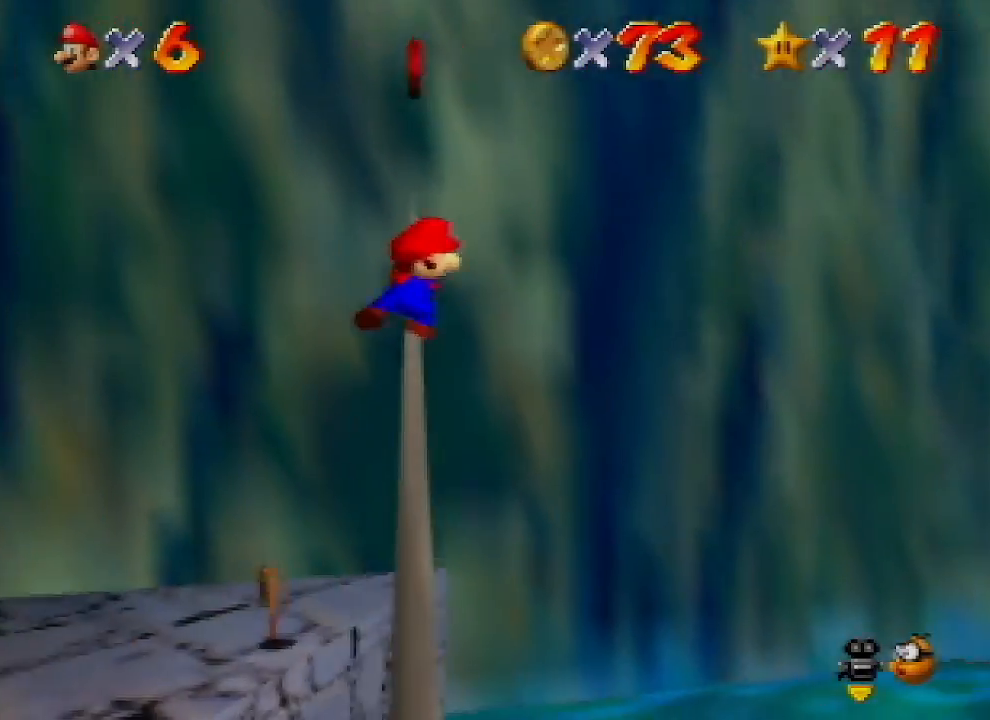
{"buttons": [], "left_stick": "right", "events": [[33, "C_RIGHT", "down"], [133, "C_RIGHT", "up"], [200, "C_RIGHT", "down"], [300, "C_RIGHT", "up"], [367, "C_RIGHT", "down"], [433, "C_RIGHT", "up"]]}
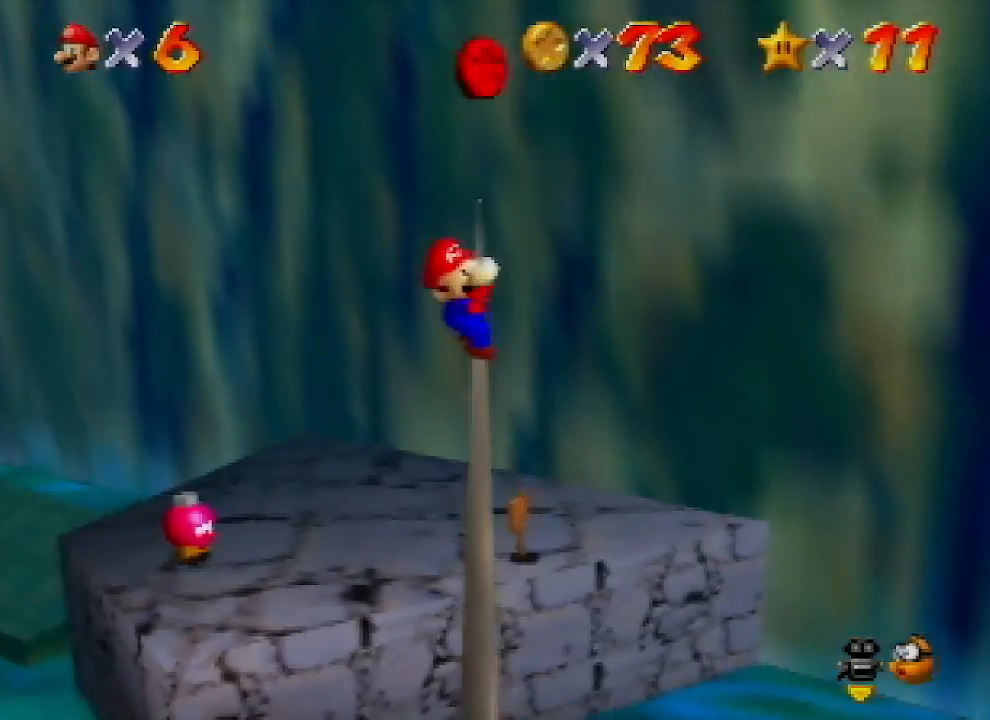
{"buttons": [], "left_stick": "up", "events": [[400, "A", "down"], [500, "A", "up"], [500, "left_stick", "up"]]}
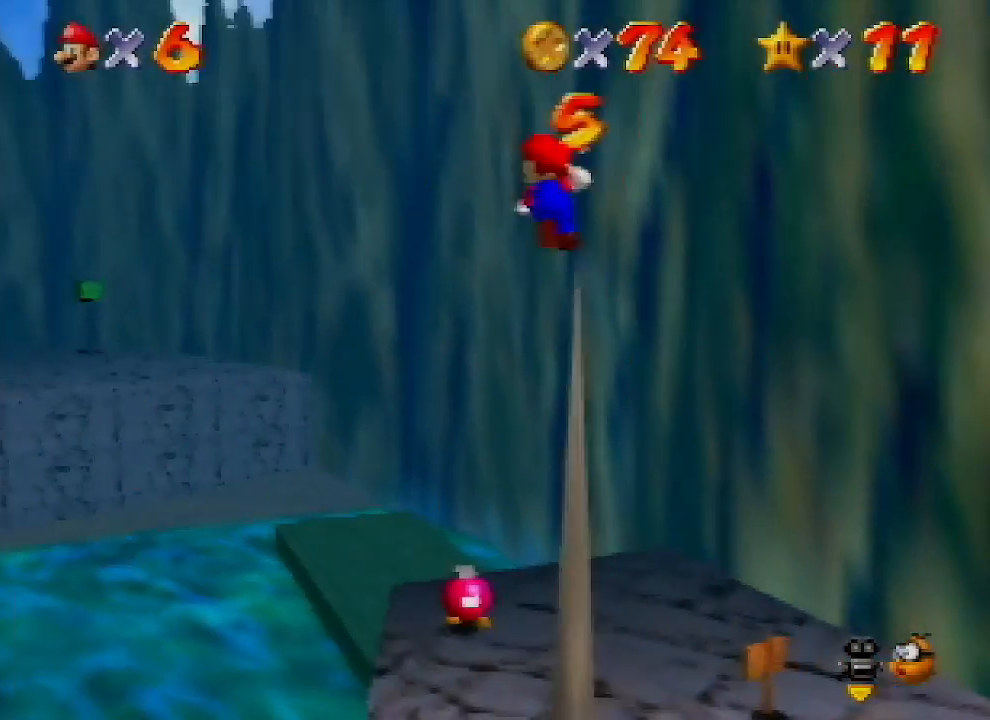
{"buttons": [], "left_stick": "up-right", "events": [[167, "left_stick", "up-right"]]}
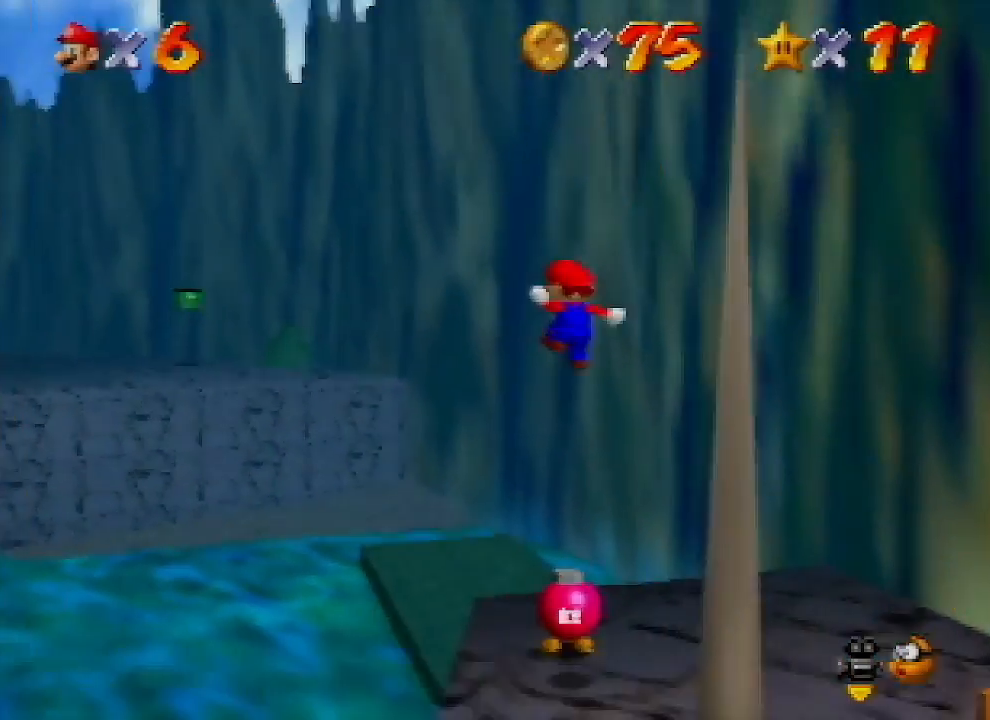
{"buttons": [], "left_stick": "up", "events": [[100, "left_stick", "up"], [133, "B", "down"], [267, "B", "up"]]}
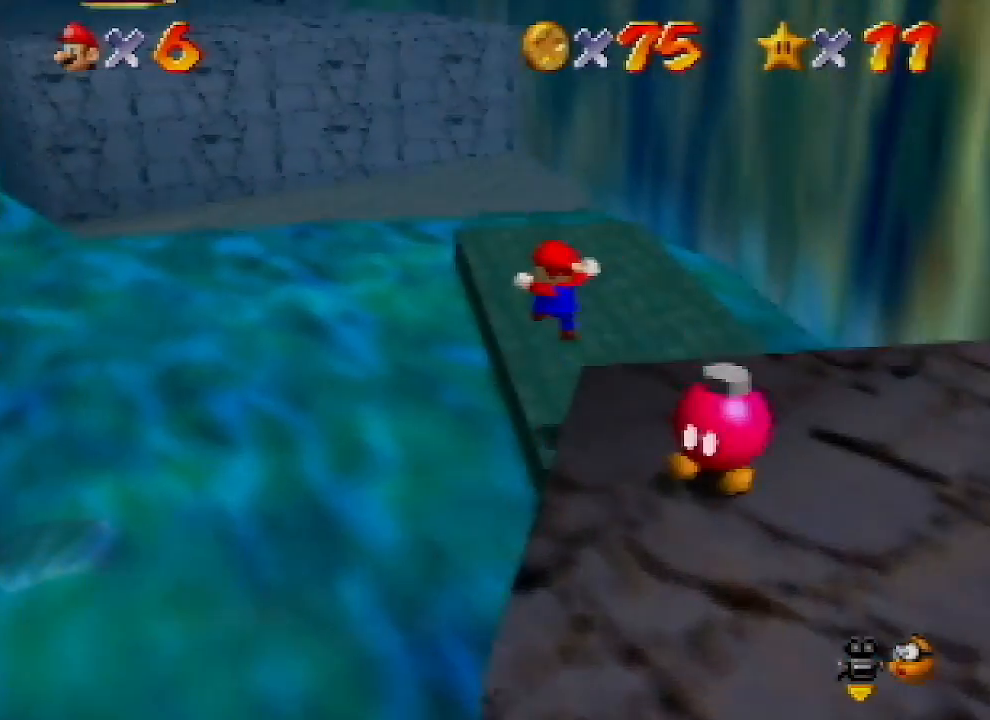
{"buttons": ["B"], "left_stick": "up", "events": [[433, "B", "down"]]}
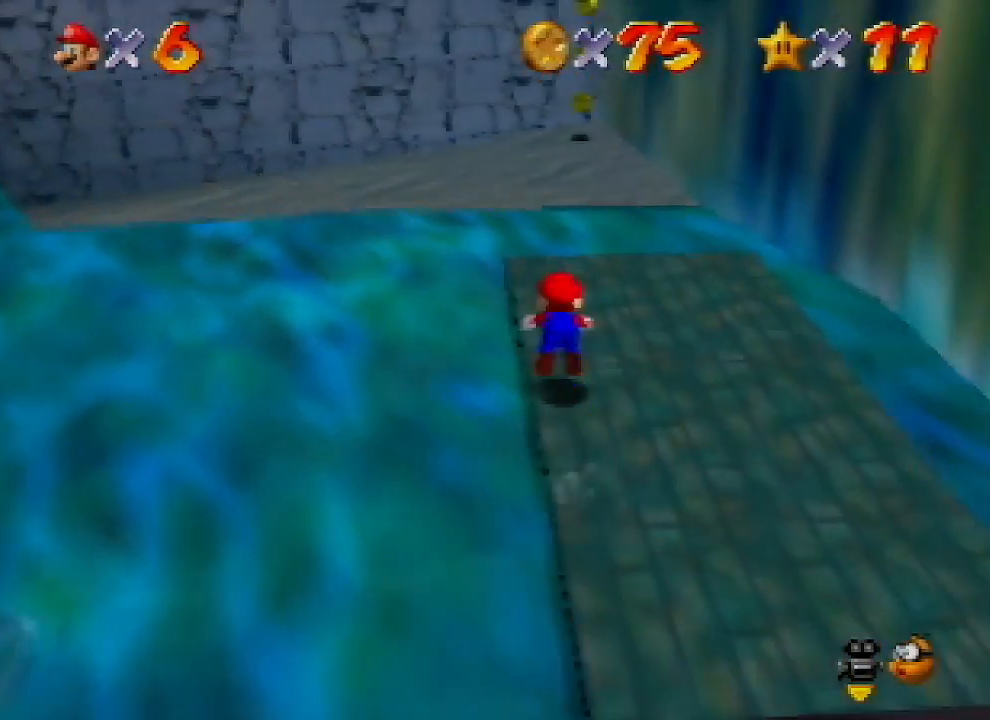
{"buttons": [], "left_stick": "up-left", "events": [[67, "B", "up"], [300, "A", "down"], [300, "B", "down"], [333, "B", "up"], [333, "left_stick", "up-left"], [400, "A", "up"]]}
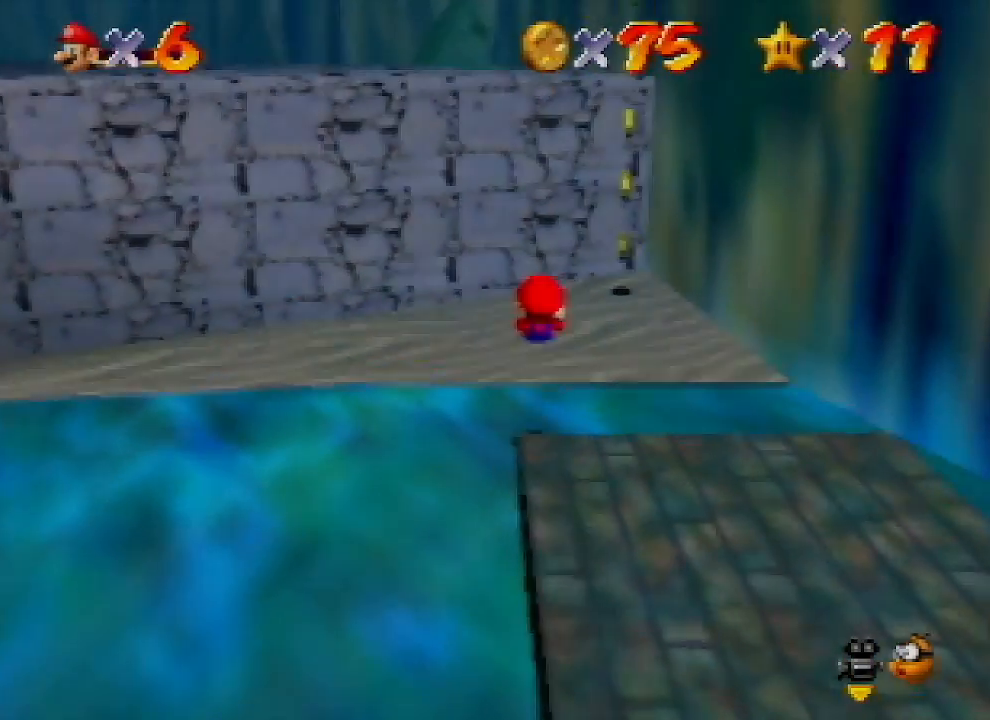
{"buttons": [], "left_stick": "up-right", "events": [[67, "left_stick", "center"], [200, "left_stick", "up-left"], [267, "left_stick", "up"], [433, "left_stick", "up-right"]]}
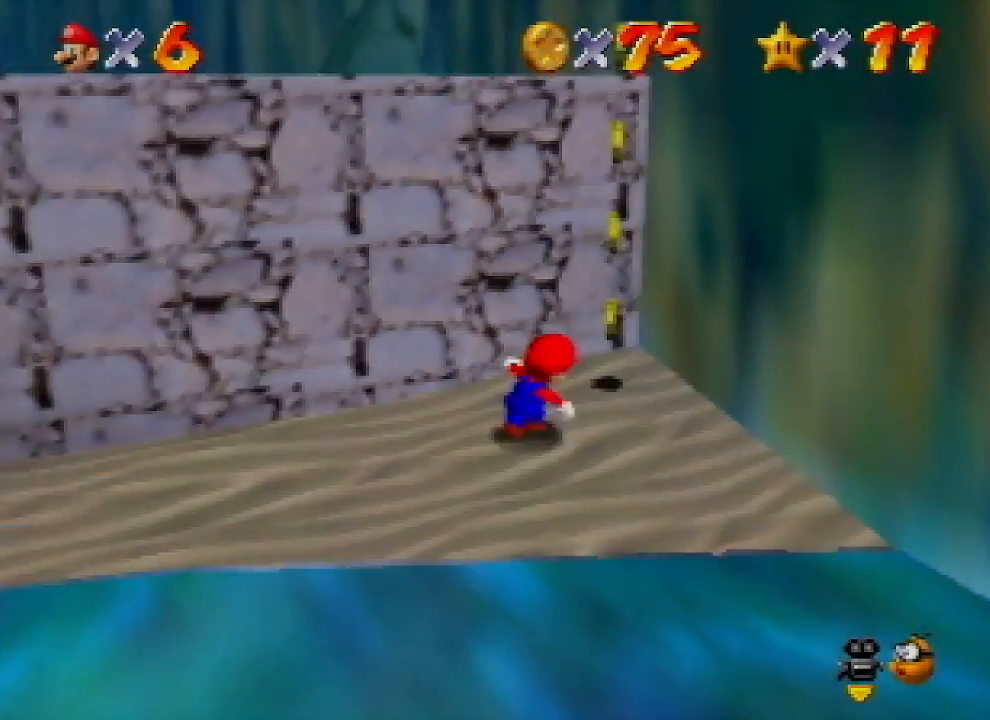
{"buttons": ["A"], "left_stick": "up-left", "events": [[133, "A", "down"], [267, "A", "up"], [367, "A", "down"], [367, "left_stick", "up-left"]]}